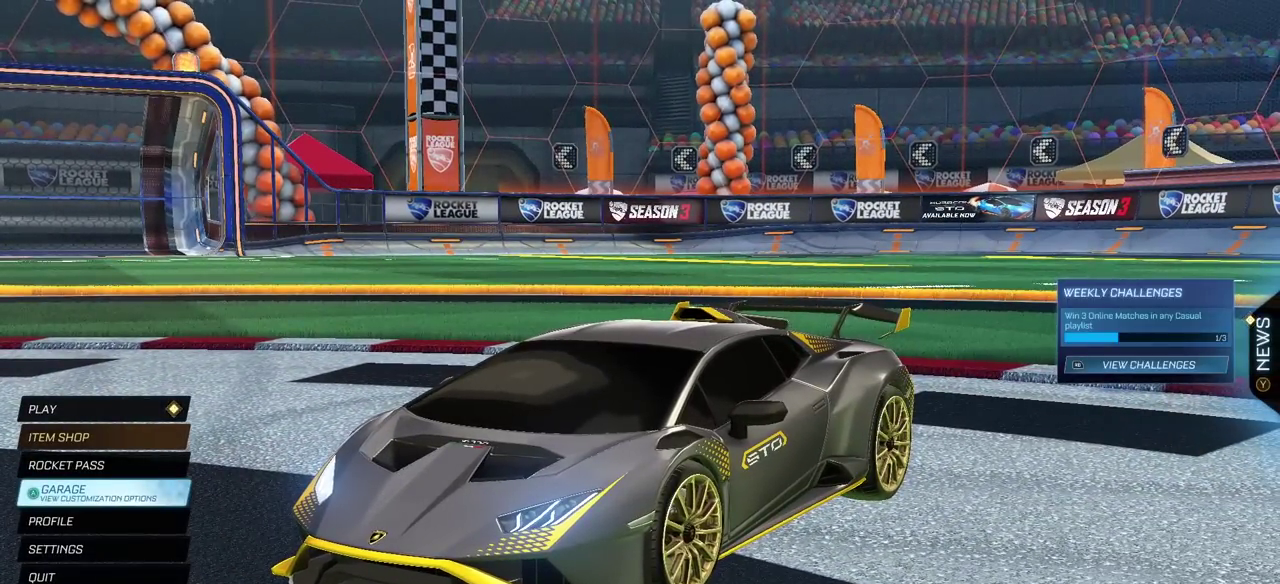
Gameplay with a controller (PlayStation layout); each line is a JSON object with the inputs held at the frame after it. "events" lists button and stick changes between this image and that frame as [ms after this image, input, new state], when the widget could be followed in between. Not read: L2 R1.
{"buttons": [], "left_stick": "center", "right_stick": "center", "events": [[33, "CROSS", "down"], [117, "CROSS", "up"], [233, "CROSS", "down"], [300, "CROSS", "up"]]}
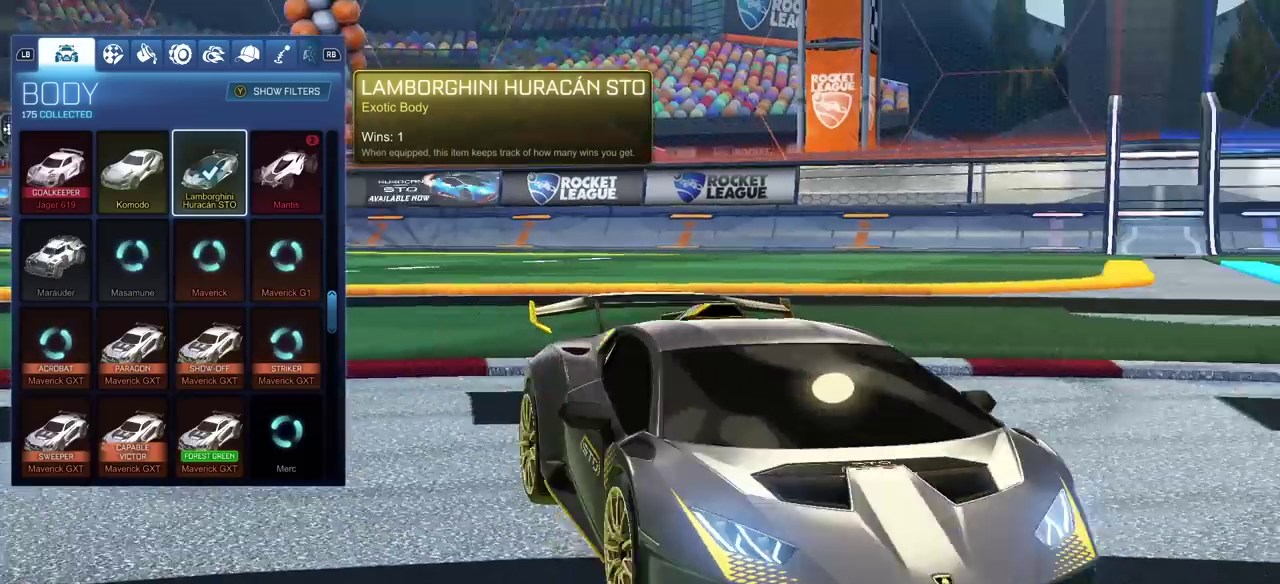
{"buttons": [], "left_stick": "center", "right_stick": "center", "events": []}
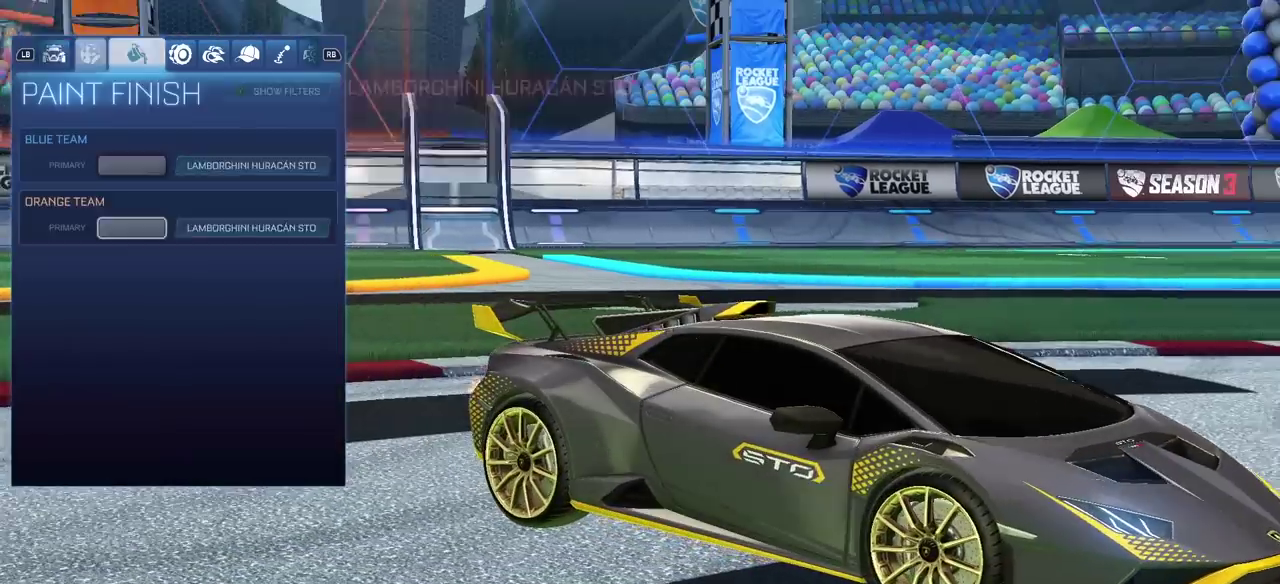
{"buttons": [], "left_stick": "center", "right_stick": "center", "events": []}
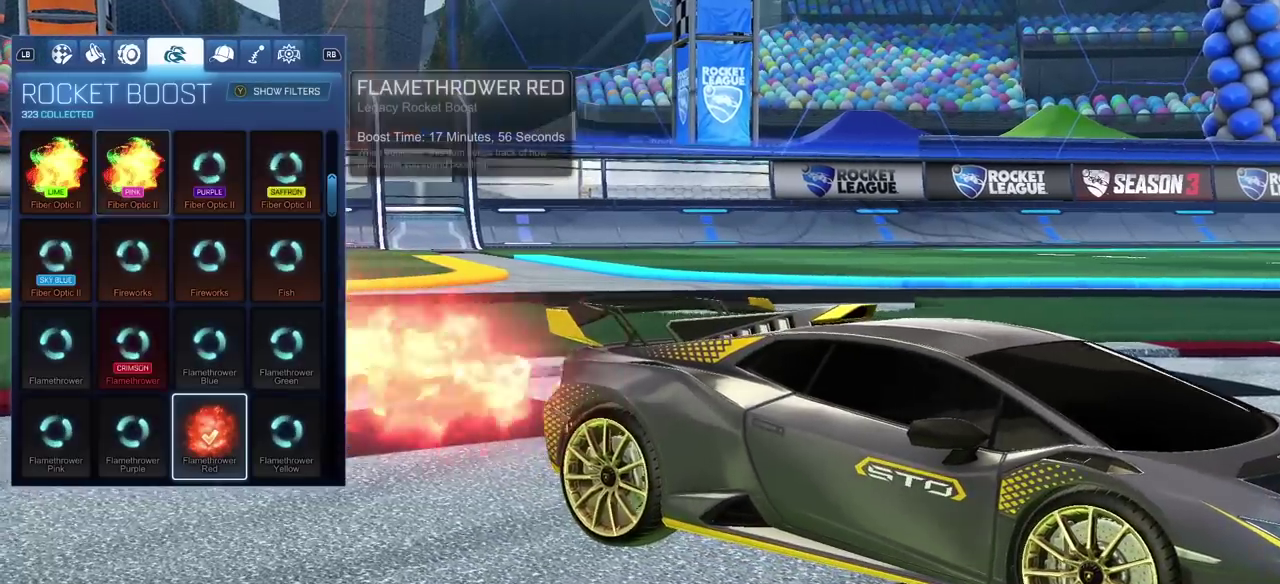
{"buttons": [], "left_stick": "center", "right_stick": "center", "events": []}
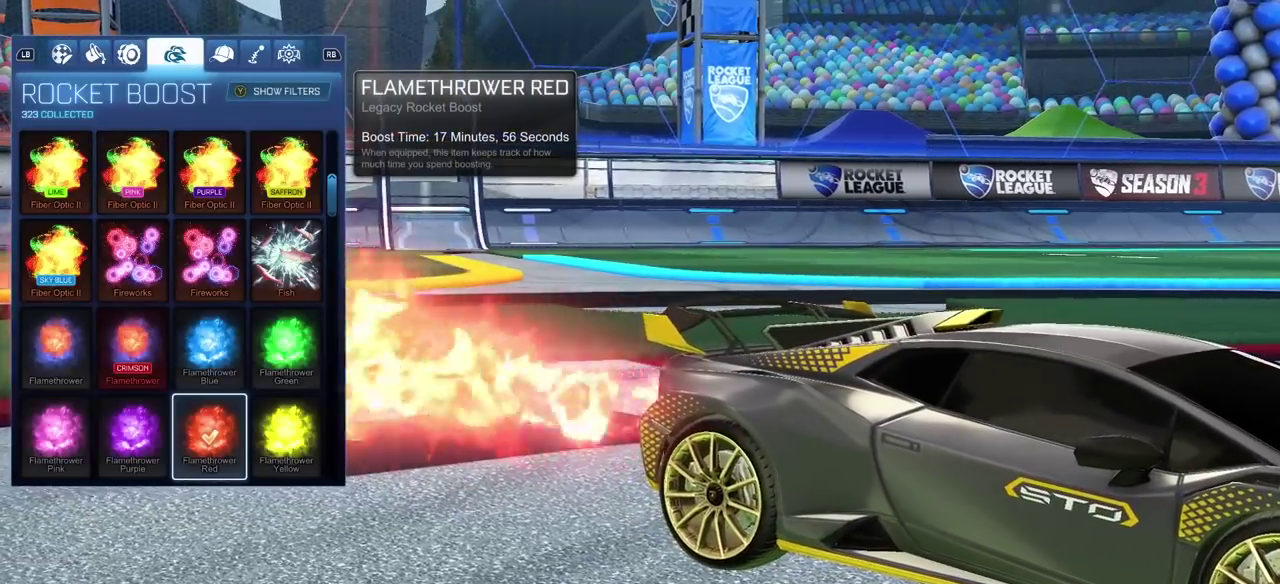
{"buttons": ["DPAD_DOWN"], "left_stick": "center", "right_stick": "center", "events": [[167, "DPAD_DOWN", "down"]]}
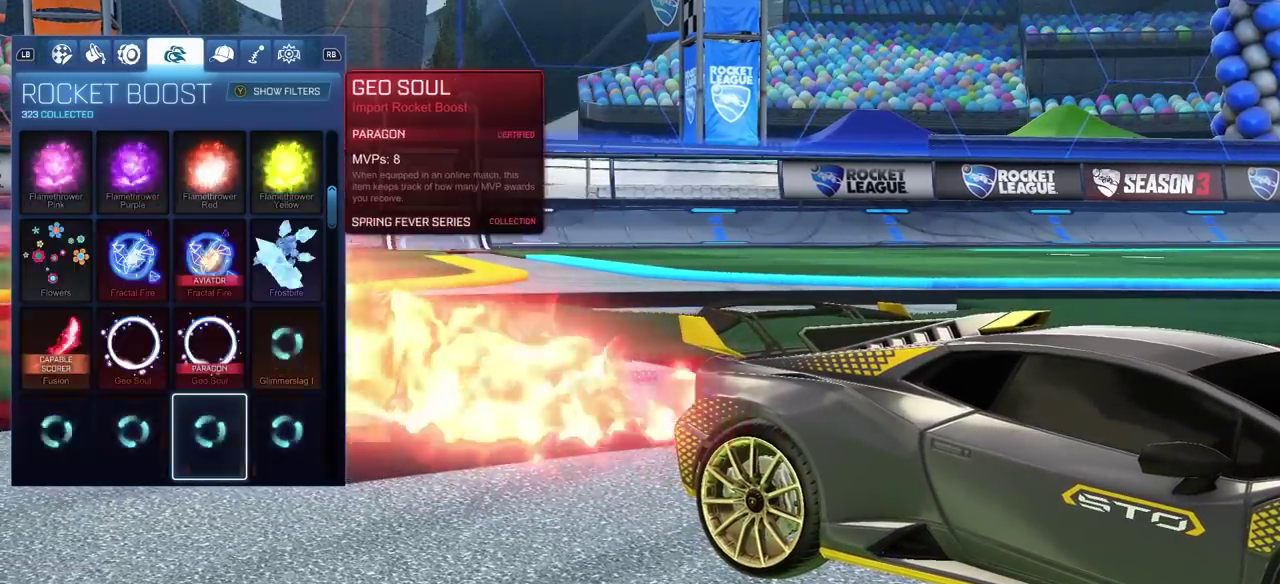
{"buttons": ["DPAD_DOWN"], "left_stick": "center", "right_stick": "center", "events": []}
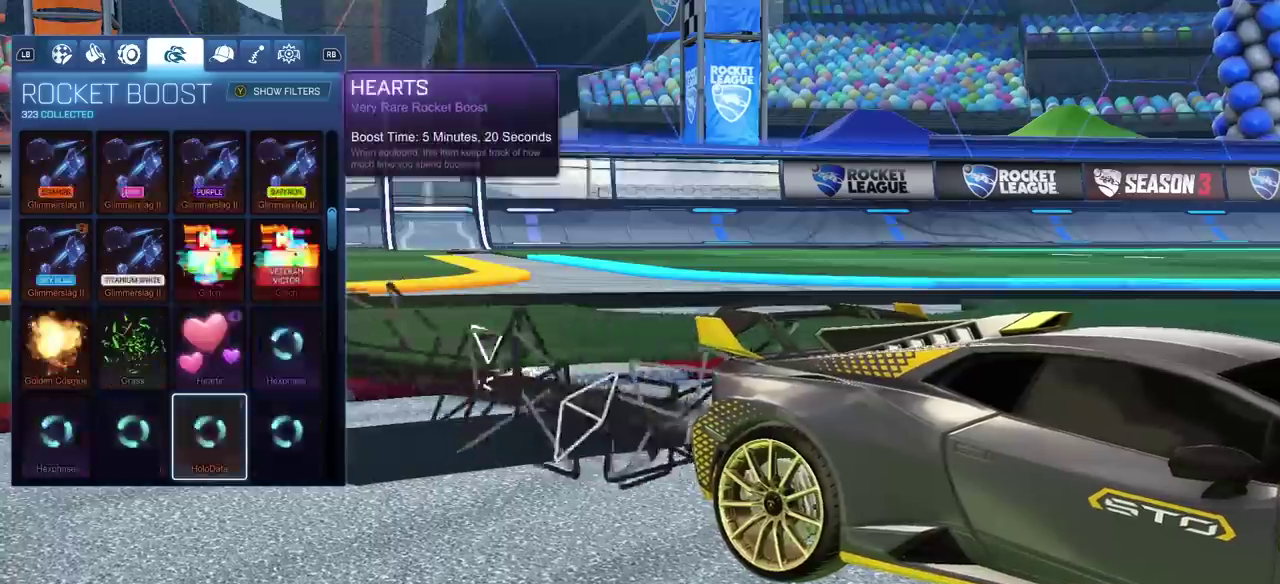
{"buttons": ["DPAD_DOWN"], "left_stick": "center", "right_stick": "center", "events": []}
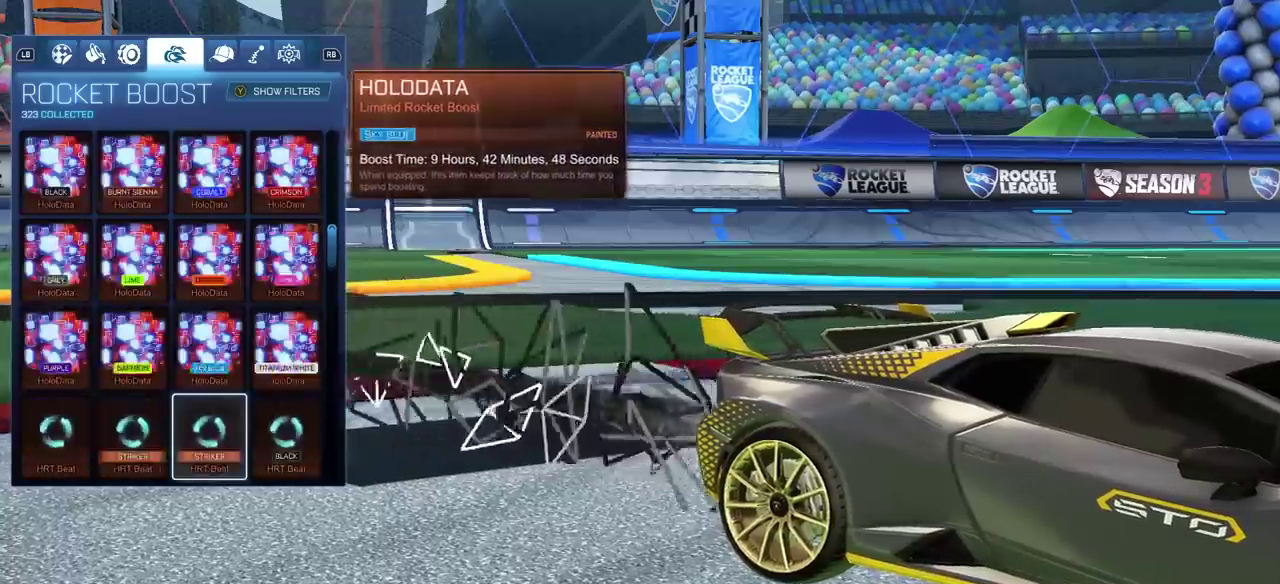
{"buttons": ["DPAD_DOWN"], "left_stick": "center", "right_stick": "center", "events": []}
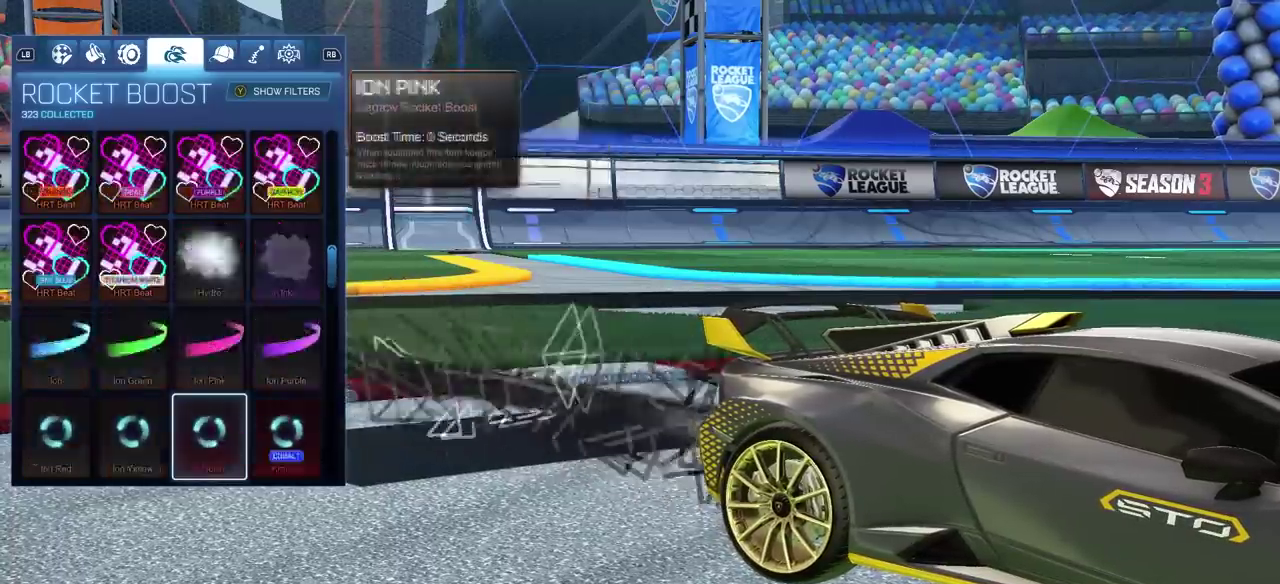
{"buttons": [], "left_stick": "center", "right_stick": "center", "events": [[250, "DPAD_DOWN", "up"], [300, "DPAD_UP", "down"], [483, "DPAD_UP", "up"]]}
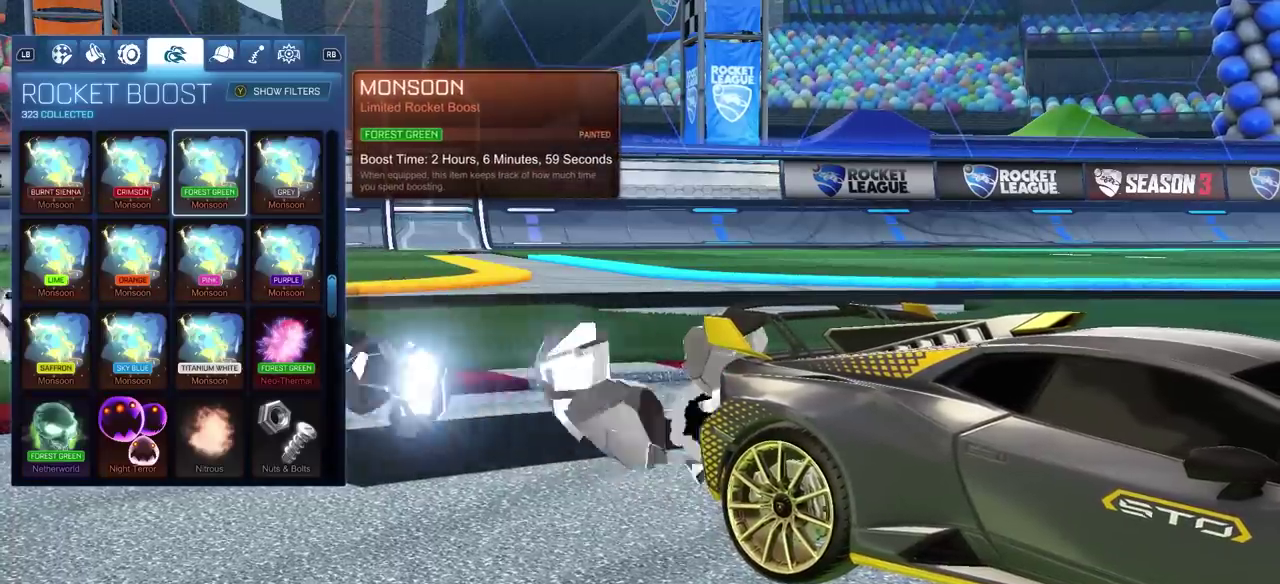
{"buttons": [], "left_stick": "center", "right_stick": "left", "events": [[150, "right_stick", "left"]]}
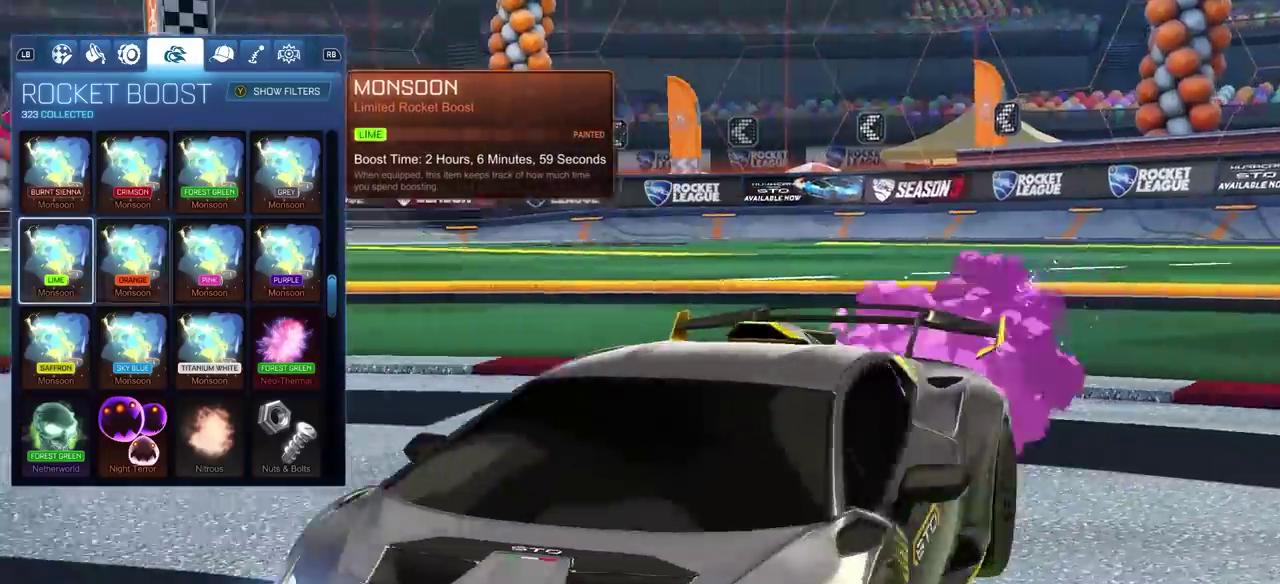
{"buttons": [], "left_stick": "center", "right_stick": "center", "events": [[33, "right_stick", "up-left"], [83, "right_stick", "center"], [300, "DPAD_DOWN", "down"], [300, "right_stick", "left"], [400, "right_stick", "center"], [467, "DPAD_DOWN", "up"]]}
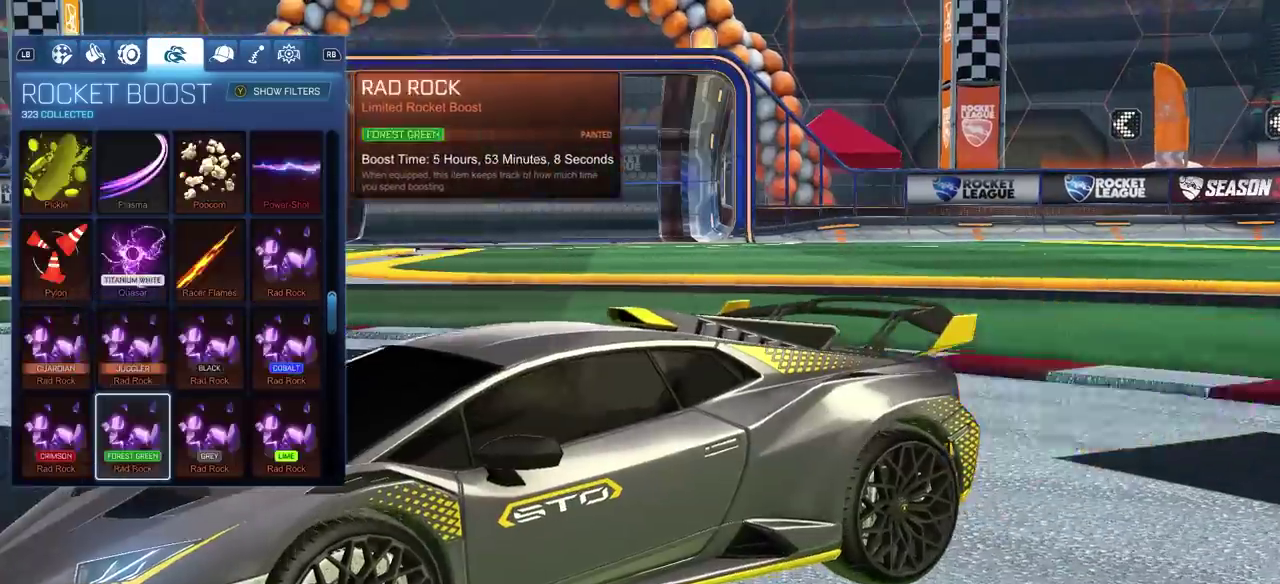
{"buttons": [], "left_stick": "center", "right_stick": "right", "events": [[17, "DPAD_UP", "down"], [117, "DPAD_UP", "up"], [417, "right_stick", "right"]]}
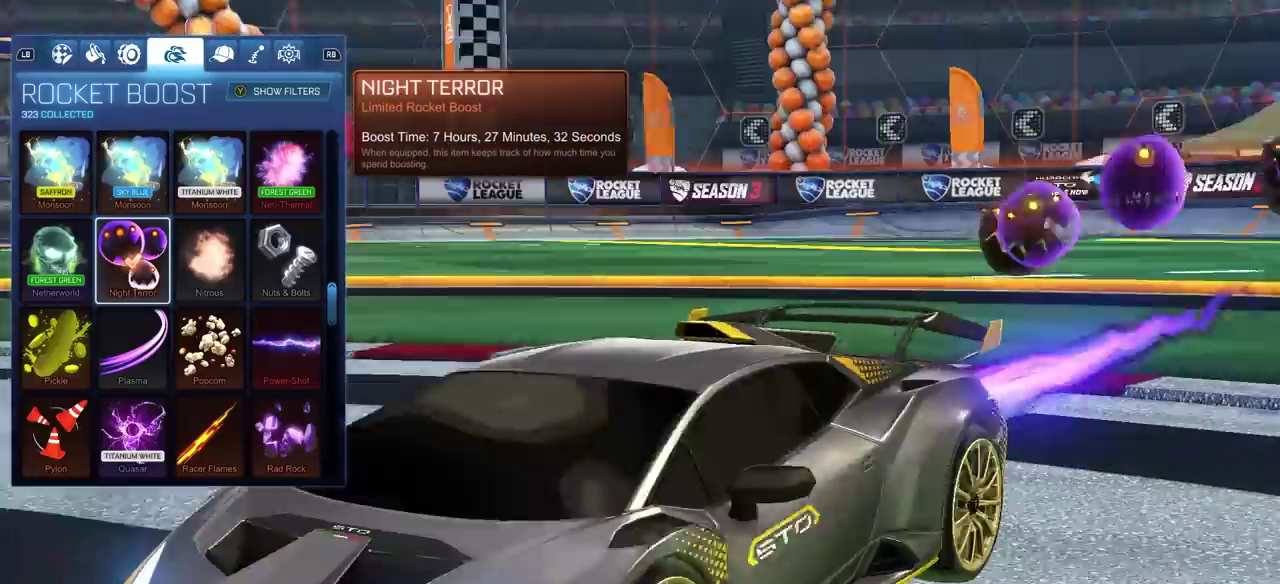
{"buttons": [], "left_stick": "center", "right_stick": "center", "events": [[17, "right_stick", "center"], [150, "right_stick", "right"], [333, "DPAD_DOWN", "down"], [417, "right_stick", "center"], [433, "DPAD_DOWN", "up"]]}
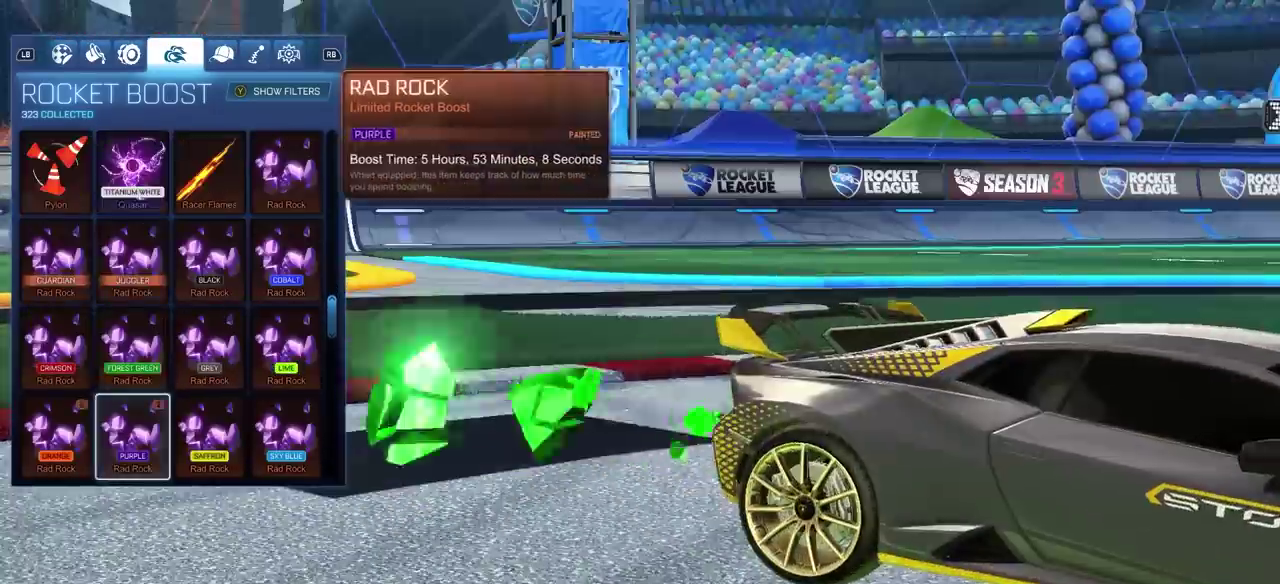
{"buttons": [], "left_stick": "center", "right_stick": "center", "events": [[117, "DPAD_UP", "down"], [167, "DPAD_UP", "up"], [267, "right_stick", "left"], [500, "right_stick", "center"]]}
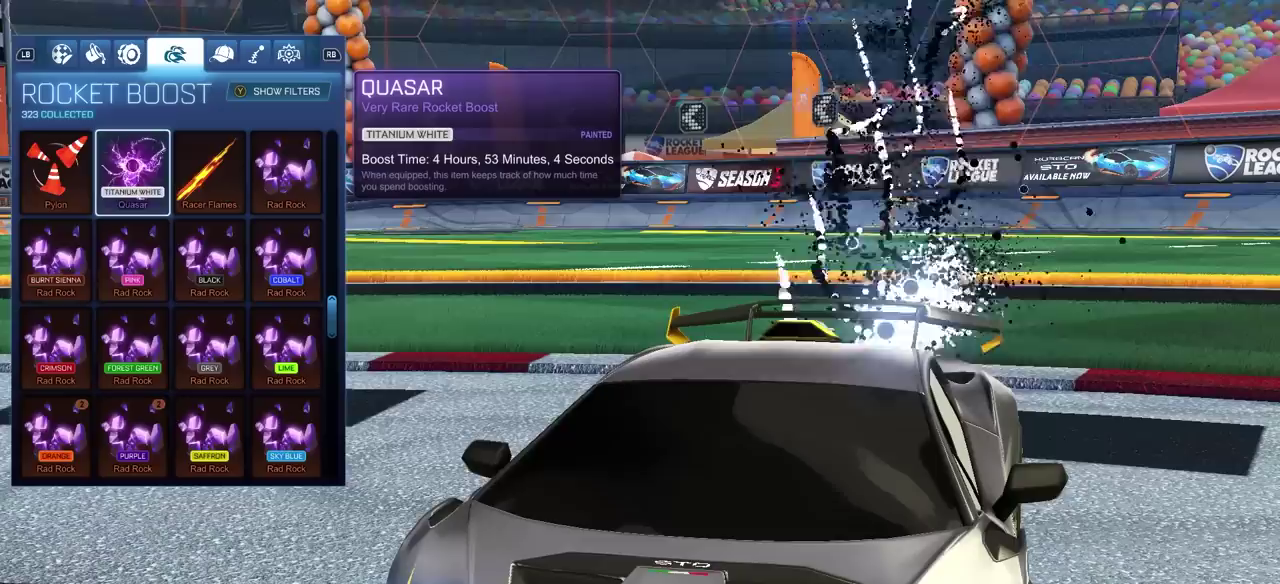
{"buttons": ["DPAD_DOWN"], "left_stick": "center", "right_stick": "center", "events": [[367, "DPAD_DOWN", "down"]]}
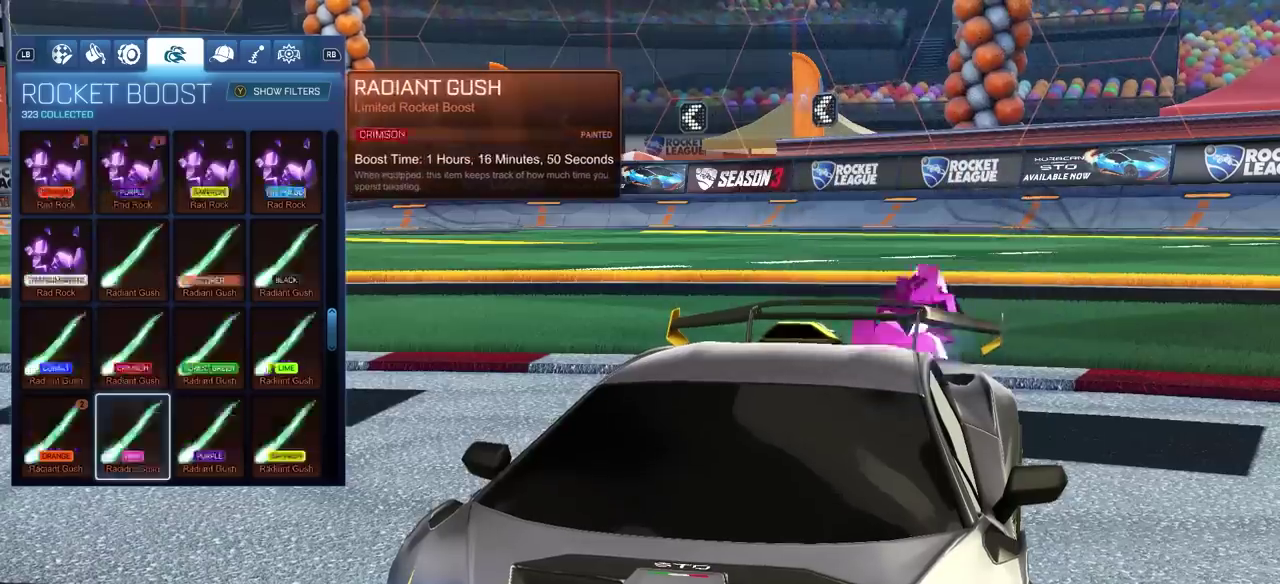
{"buttons": ["DPAD_DOWN"], "left_stick": "center", "right_stick": "center", "events": [[100, "DPAD_DOWN", "up"], [133, "DPAD_UP", "down"], [183, "DPAD_UP", "up"], [250, "DPAD_DOWN", "down"], [350, "DPAD_DOWN", "up"], [483, "DPAD_DOWN", "down"]]}
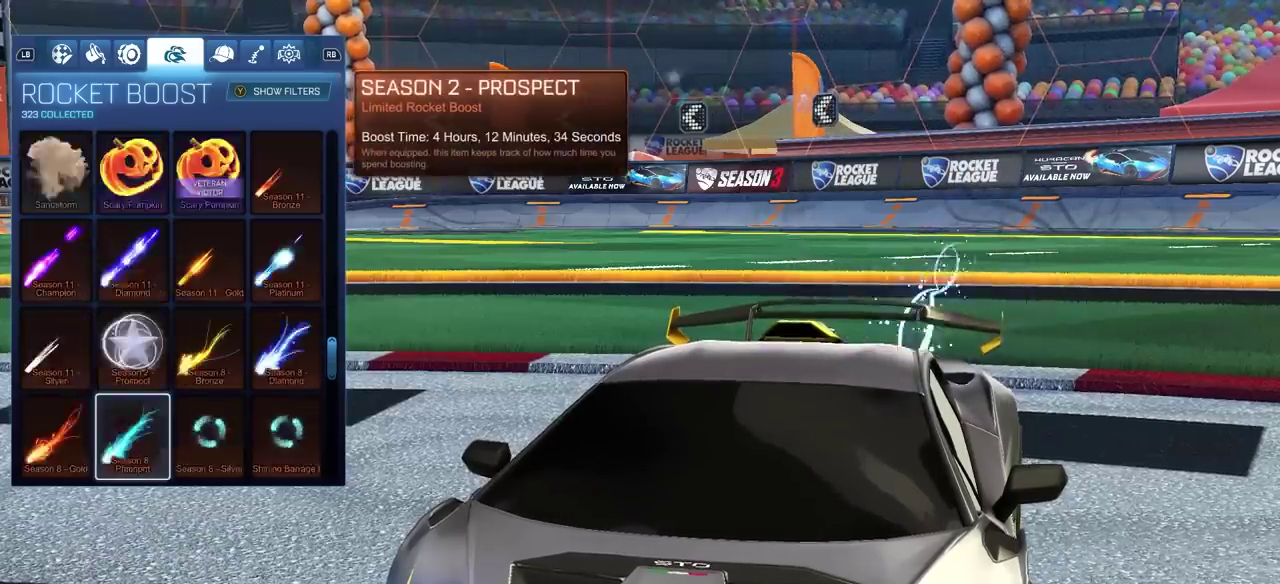
{"buttons": [], "left_stick": "center", "right_stick": "center", "events": [[33, "DPAD_DOWN", "up"]]}
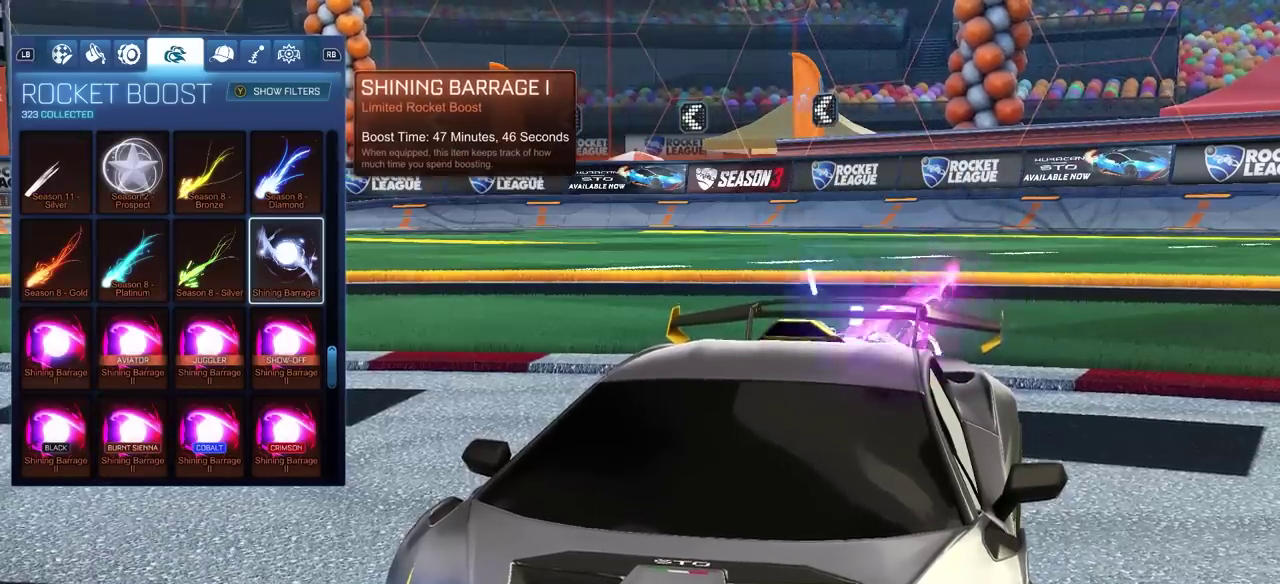
{"buttons": [], "left_stick": "center", "right_stick": "right", "events": [[50, "right_stick", "left"], [383, "right_stick", "center"], [483, "right_stick", "right"]]}
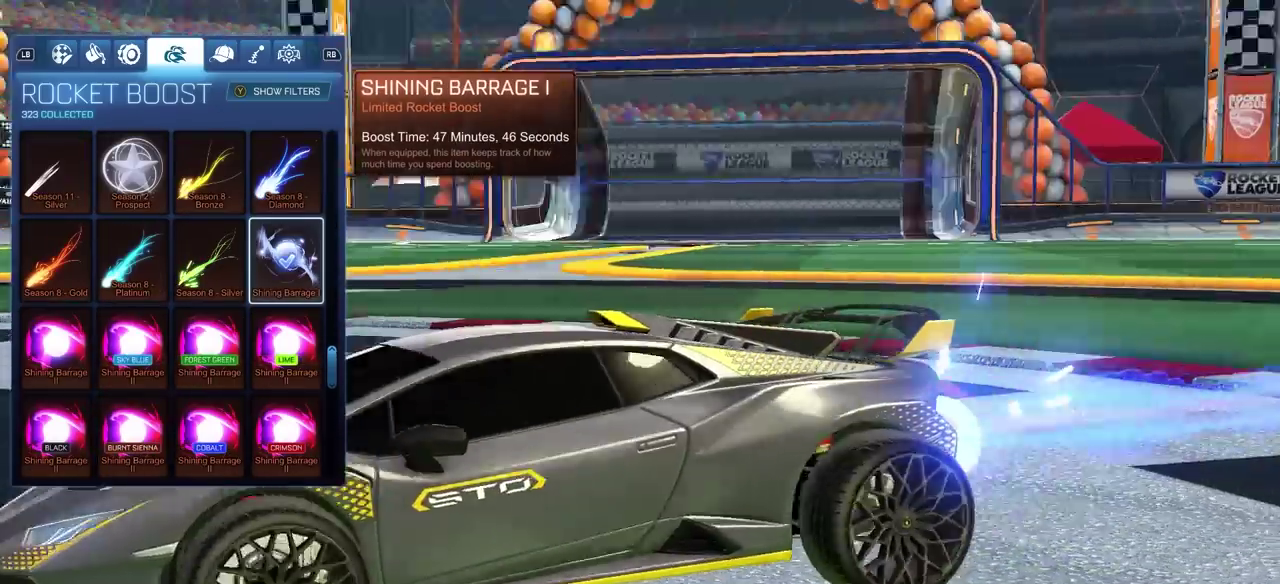
{"buttons": [], "left_stick": "center", "right_stick": "center", "events": [[150, "right_stick", "center"]]}
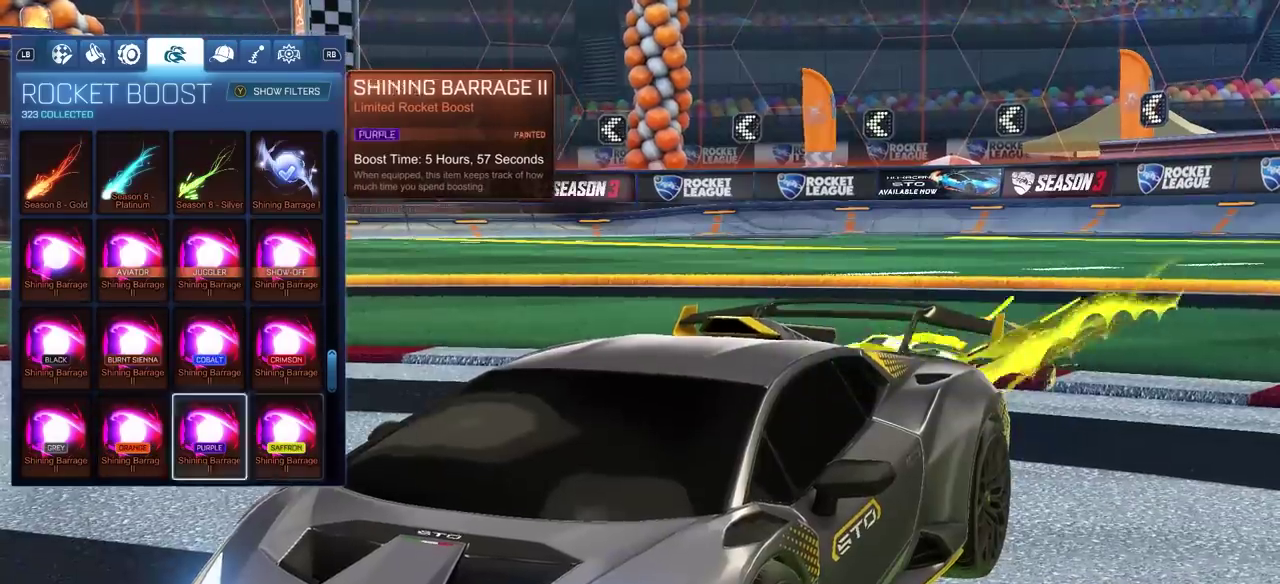
{"buttons": [], "left_stick": "center", "right_stick": "left", "events": [[133, "right_stick", "left"]]}
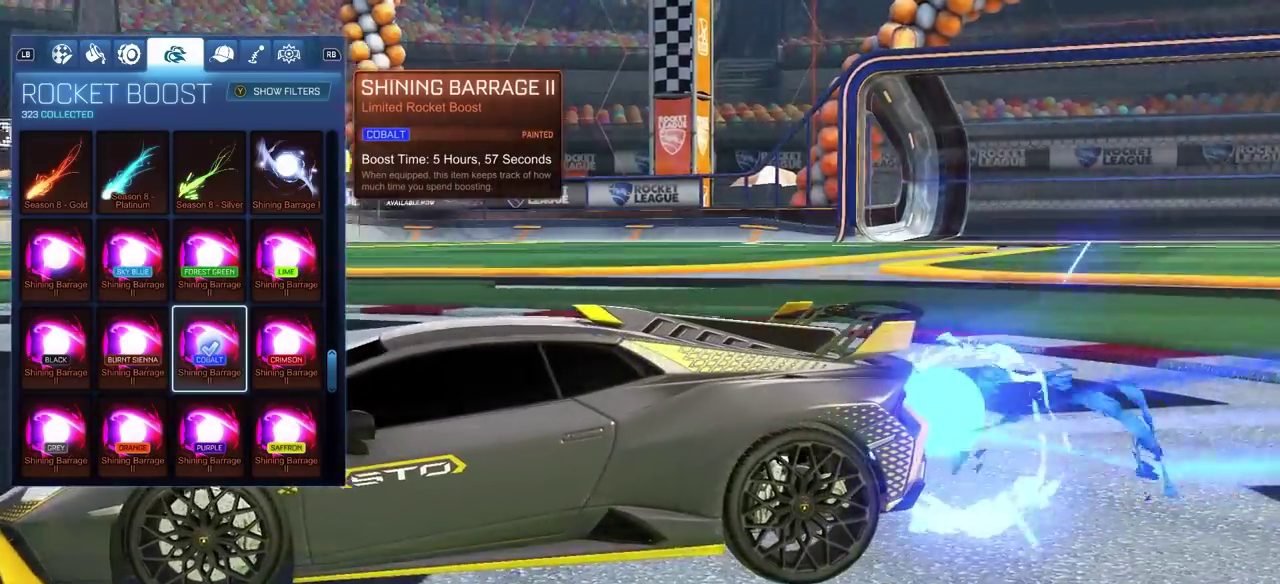
{"buttons": [], "left_stick": "center", "right_stick": "center", "events": [[217, "right_stick", "center"]]}